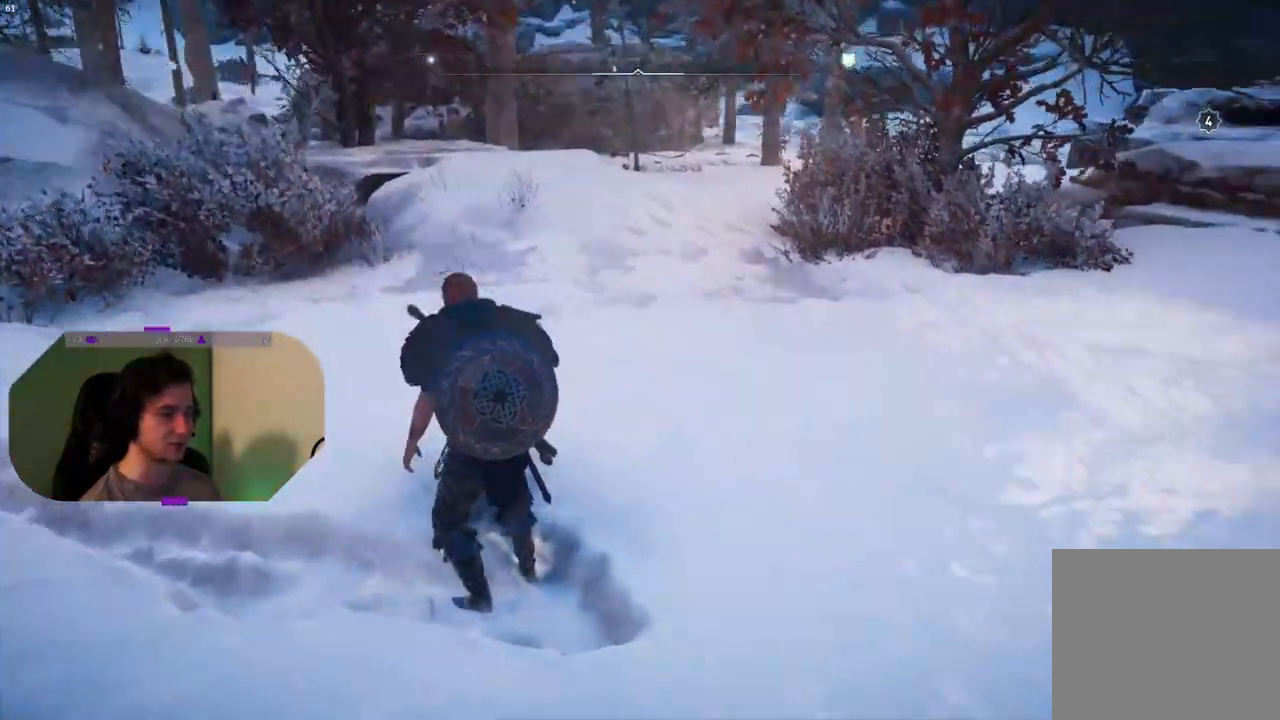
Gameplay with a controller (PlayStation layout); each line is a JSON object with the inputs held at the frame after it. "events" lists button and stick changes between this image and that frame as [ms after this image, input, new state], when the widget could be followed in between.
{"buttons": [], "left_stick": "center", "right_stick": "right", "events": [[133, "left_stick", "center"], [133, "right_stick", "right"]]}
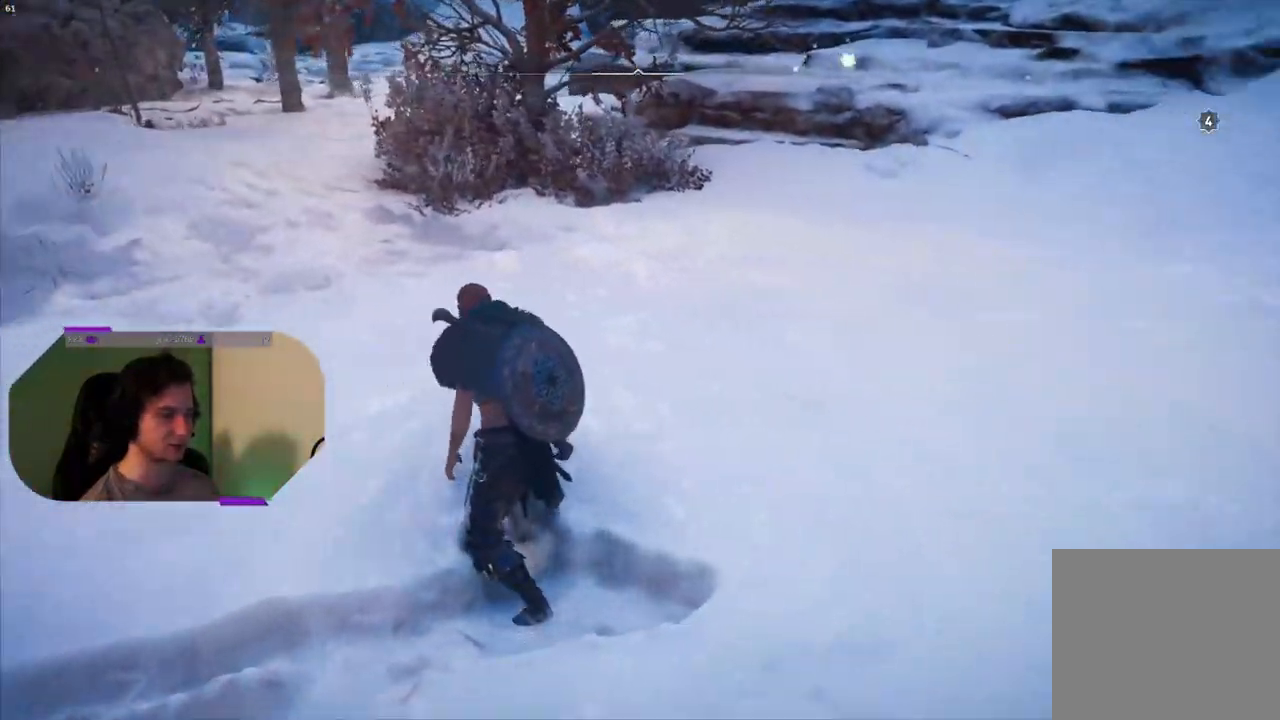
{"buttons": [], "left_stick": "center", "right_stick": "right", "events": [[217, "left_stick", "right"], [283, "left_stick", "up-right"], [467, "left_stick", "center"]]}
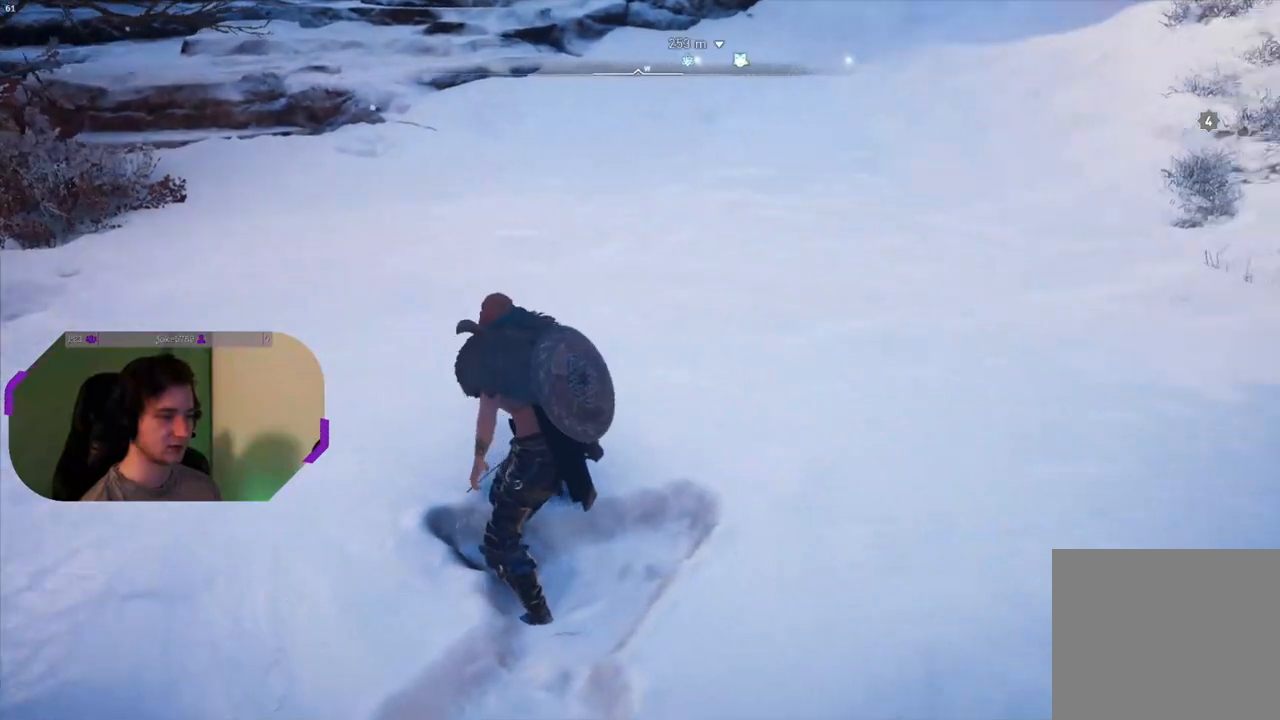
{"buttons": [], "left_stick": "center", "right_stick": "right", "events": []}
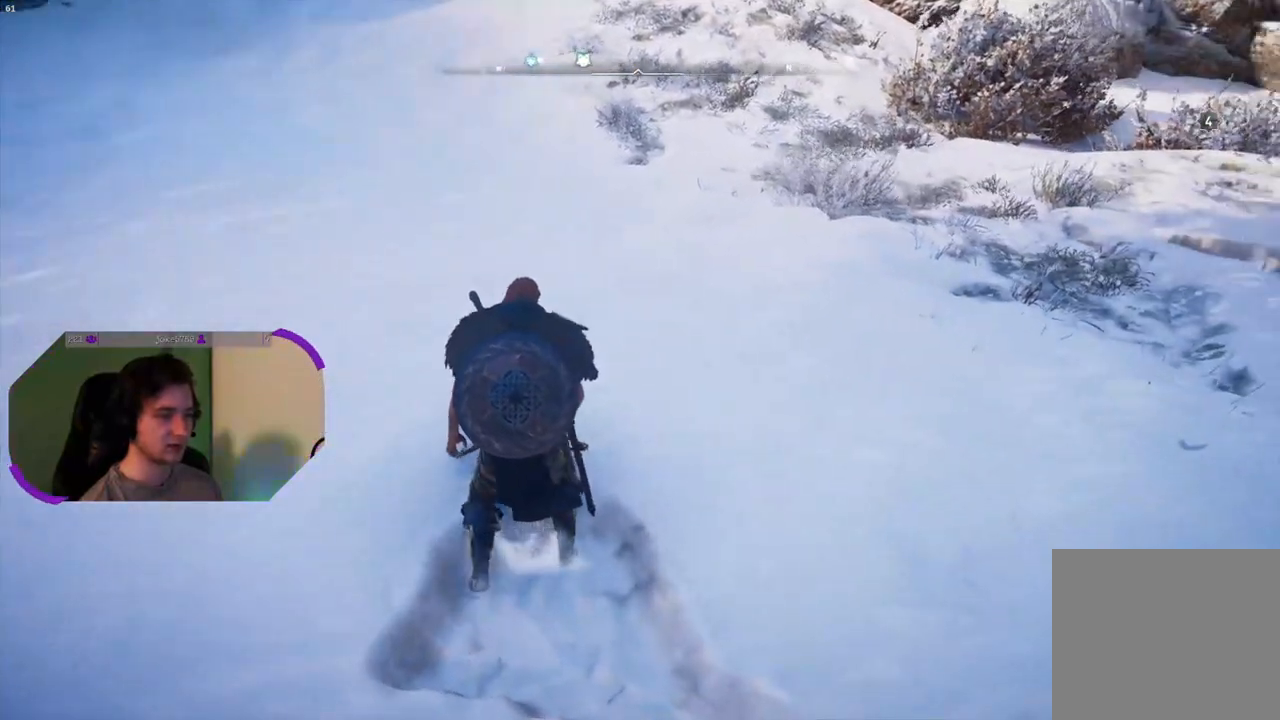
{"buttons": [], "left_stick": "right", "right_stick": "center", "events": [[33, "right_stick", "center"], [383, "left_stick", "right"]]}
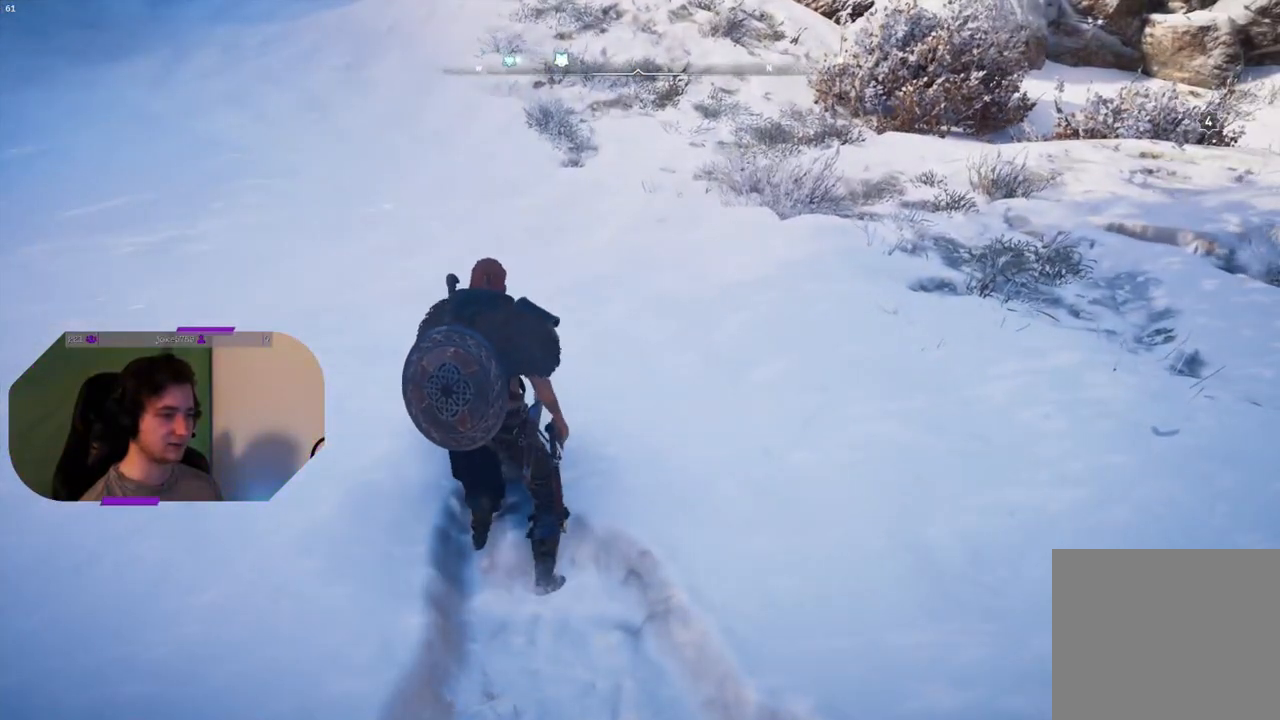
{"buttons": [], "left_stick": "center", "right_stick": "center", "events": [[67, "left_stick", "center"]]}
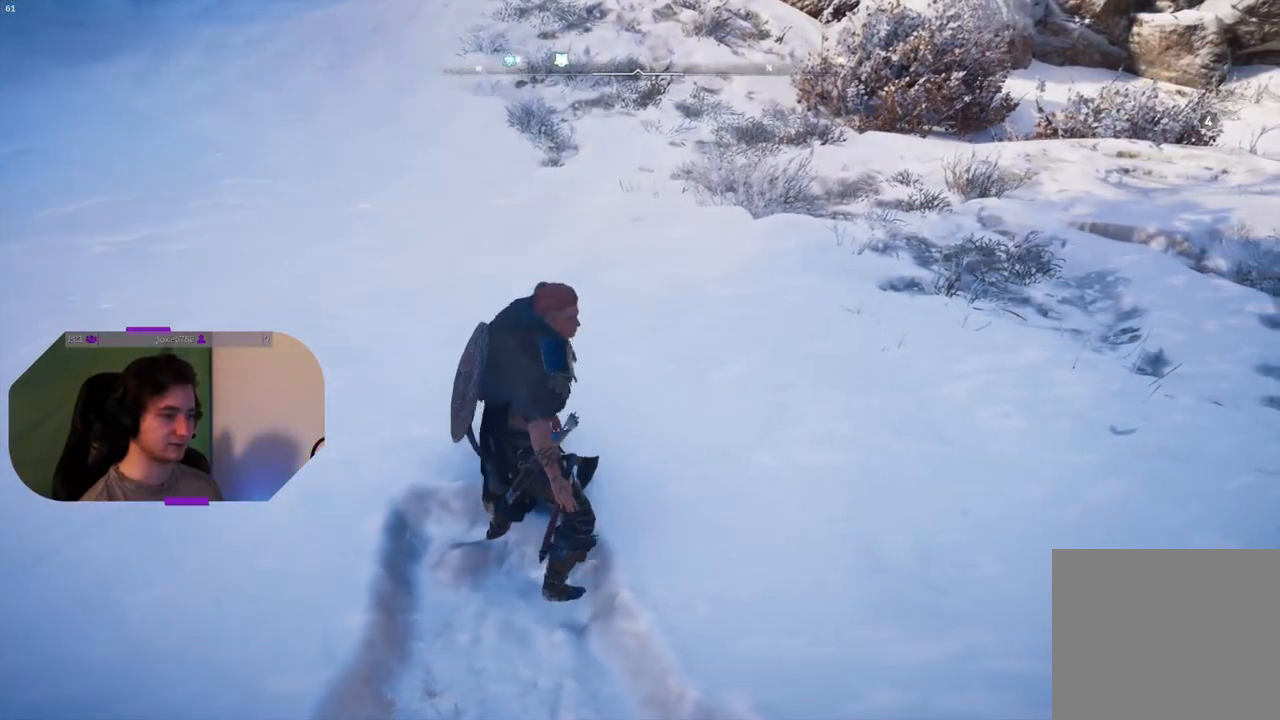
{"buttons": [], "left_stick": "center", "right_stick": "center", "events": [[267, "left_stick", "down"], [450, "left_stick", "center"]]}
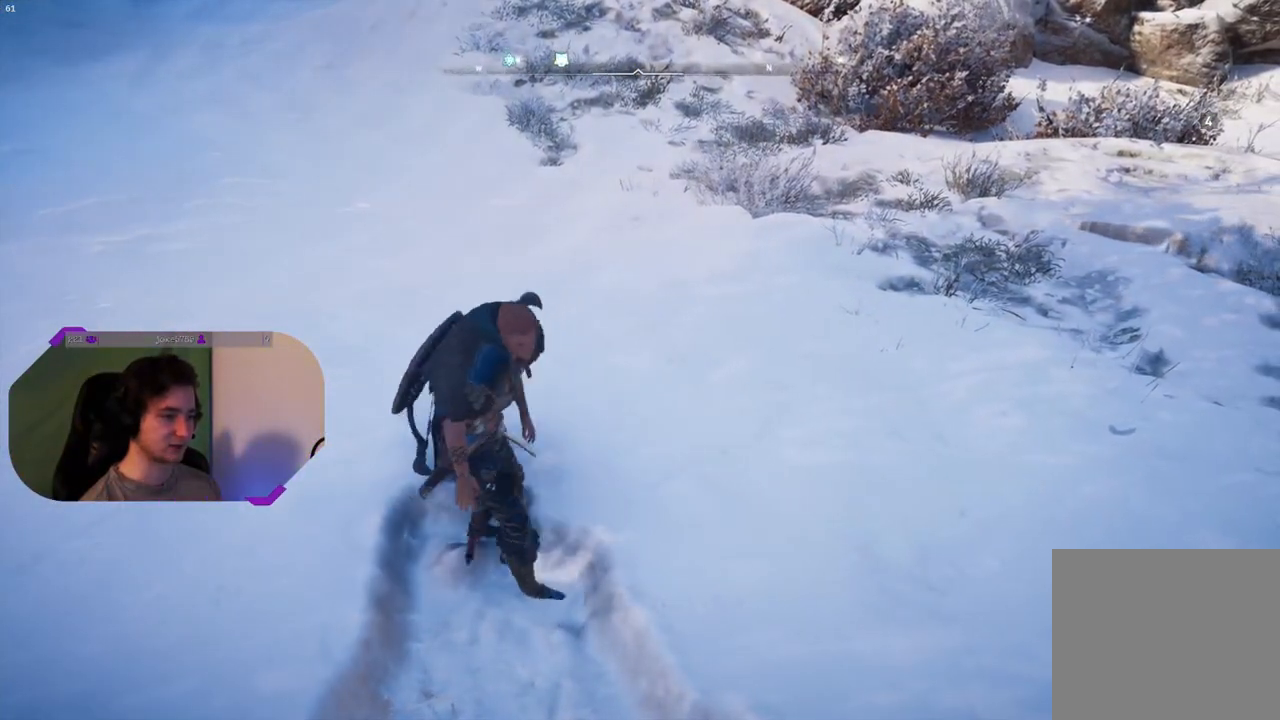
{"buttons": [], "left_stick": "center", "right_stick": "center", "events": []}
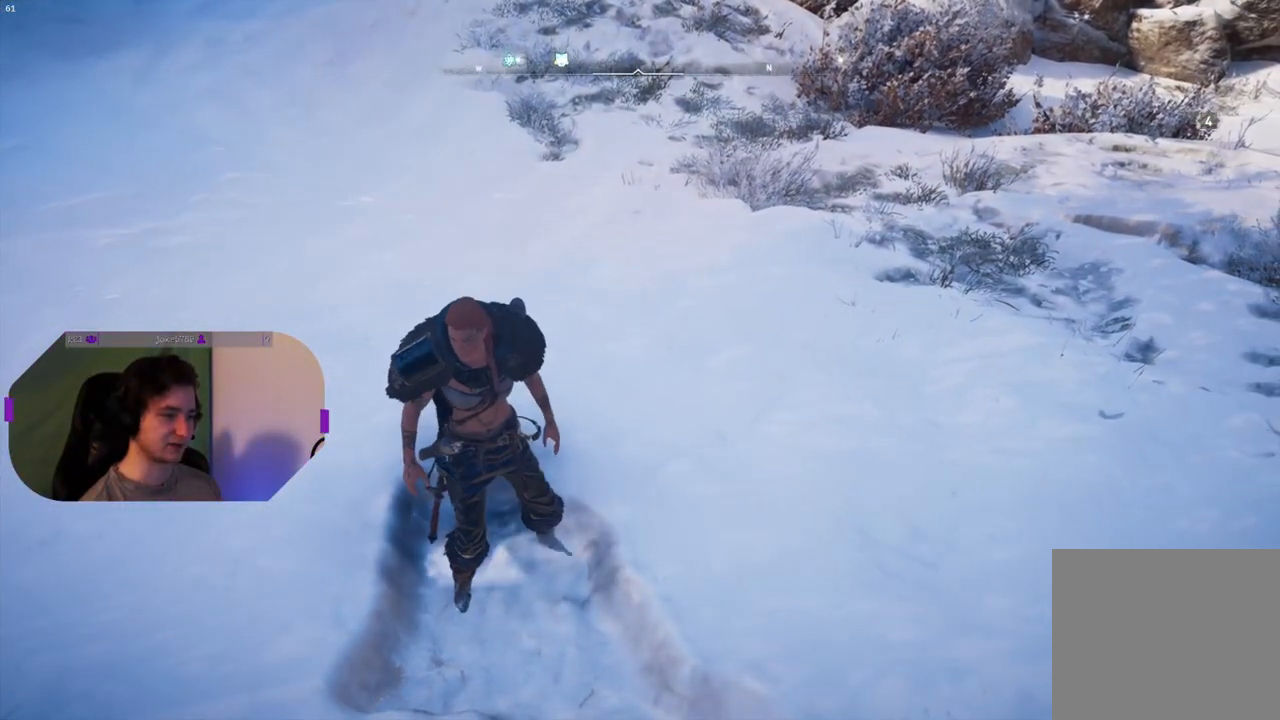
{"buttons": [], "left_stick": "center", "right_stick": "center", "events": [[250, "left_stick", "right"], [400, "left_stick", "center"]]}
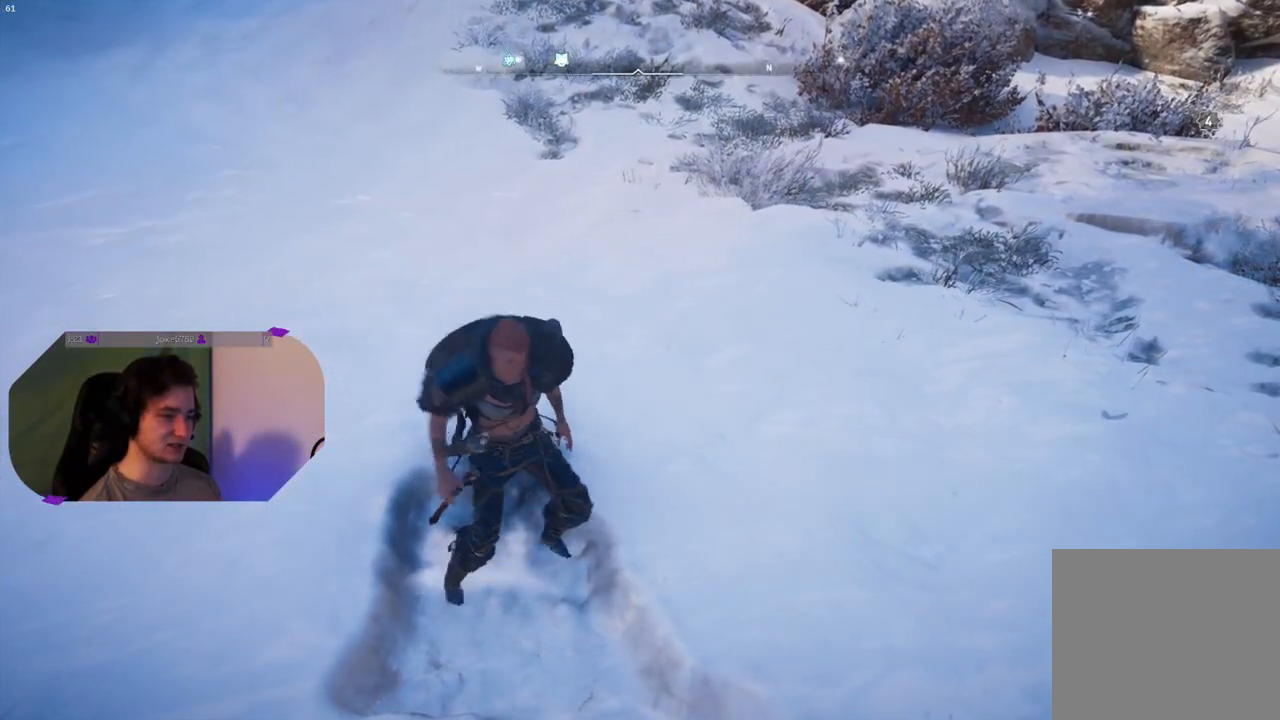
{"buttons": [], "left_stick": "center", "right_stick": "center", "events": [[83, "left_stick", "down"], [400, "left_stick", "center"]]}
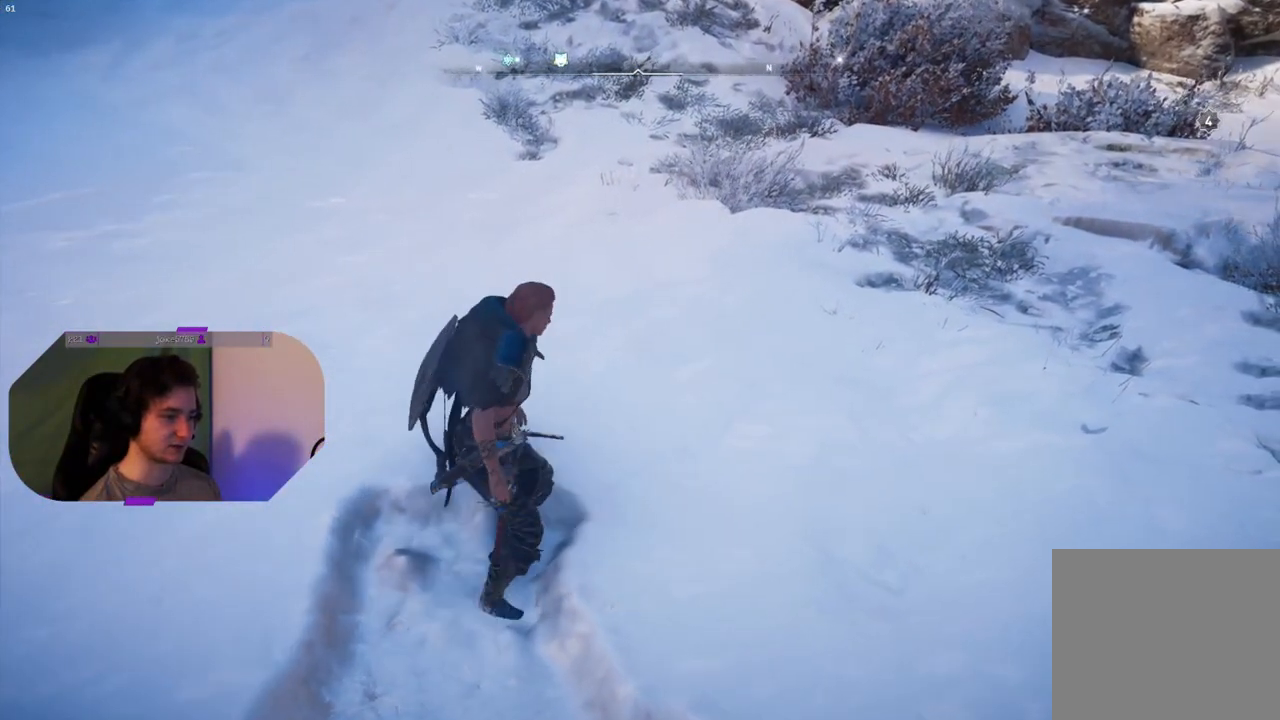
{"buttons": [], "left_stick": "center", "right_stick": "center", "events": []}
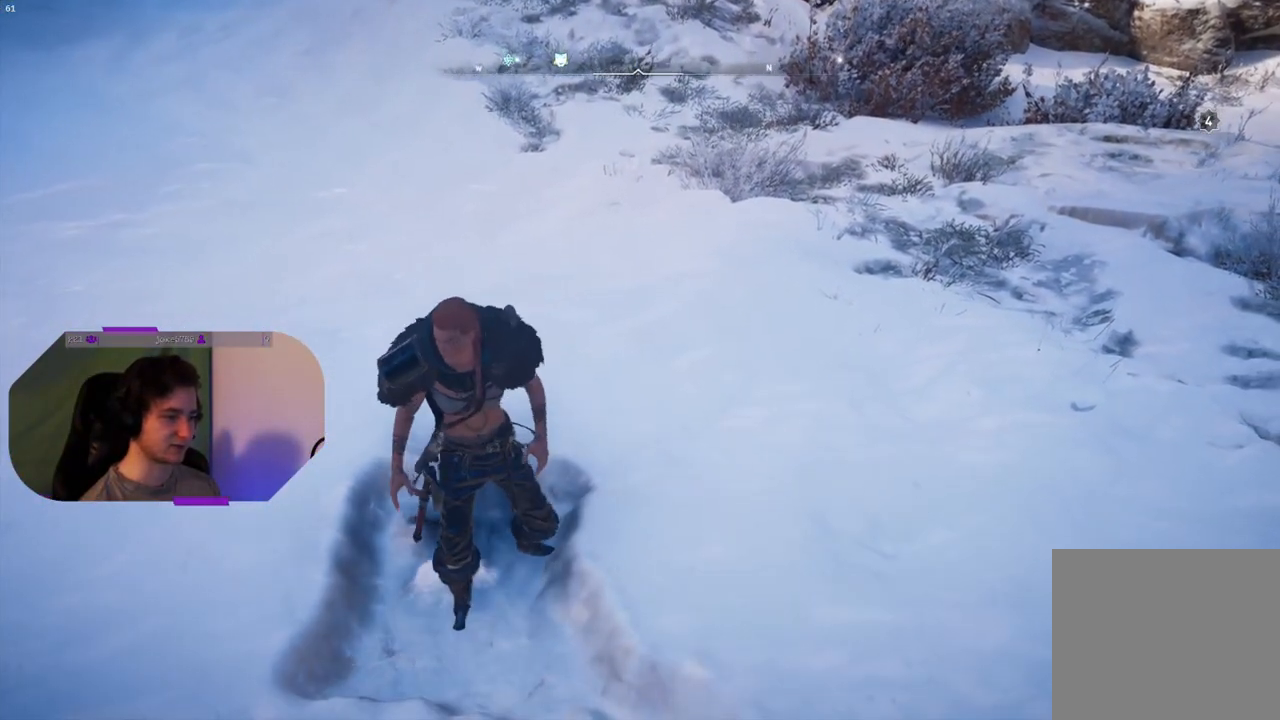
{"buttons": [], "left_stick": "center", "right_stick": "center", "events": [[100, "left_stick", "left"], [233, "left_stick", "up-left"], [383, "left_stick", "center"]]}
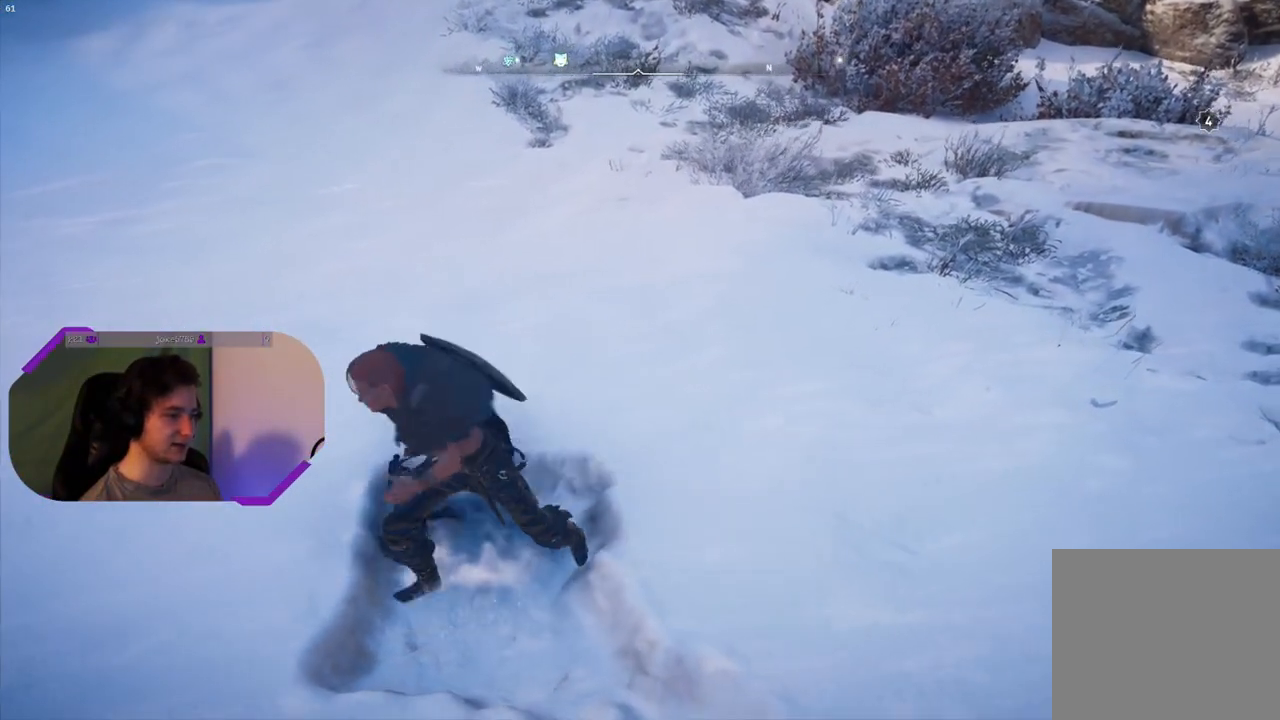
{"buttons": [], "left_stick": "center", "right_stick": "center", "events": []}
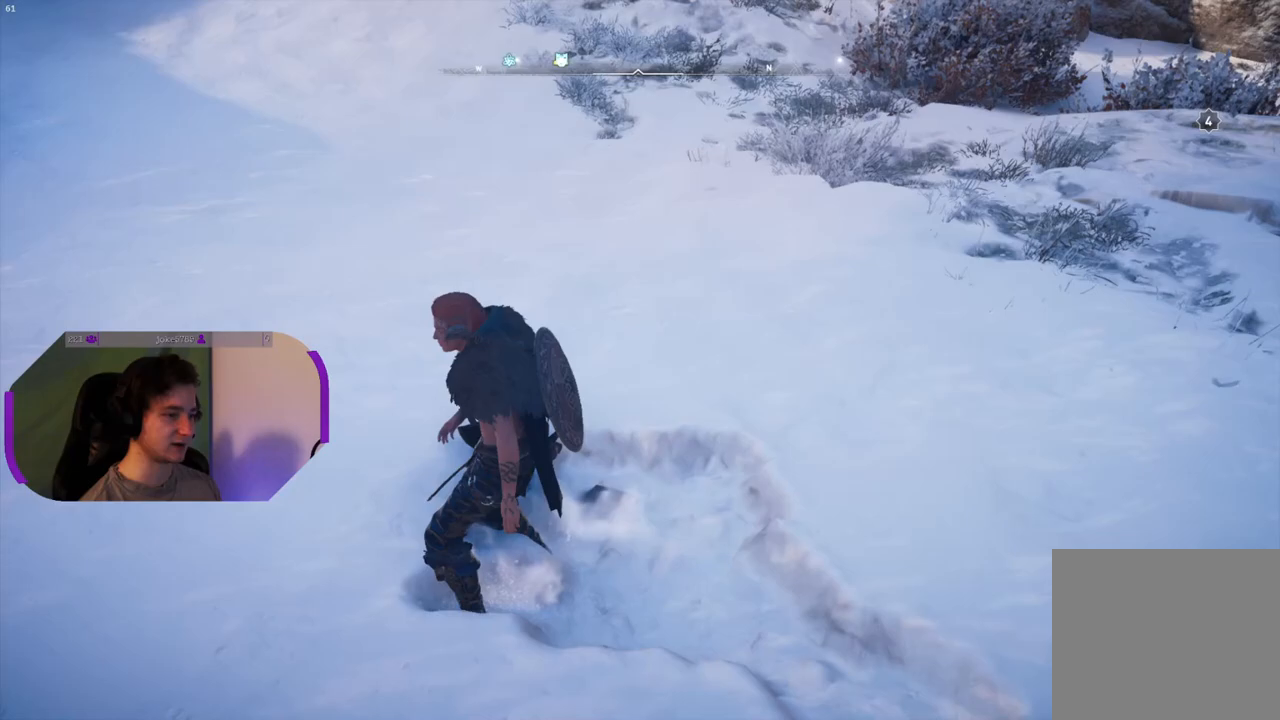
{"buttons": [], "left_stick": "center", "right_stick": "center", "events": [[33, "left_stick", "right"], [250, "left_stick", "center"]]}
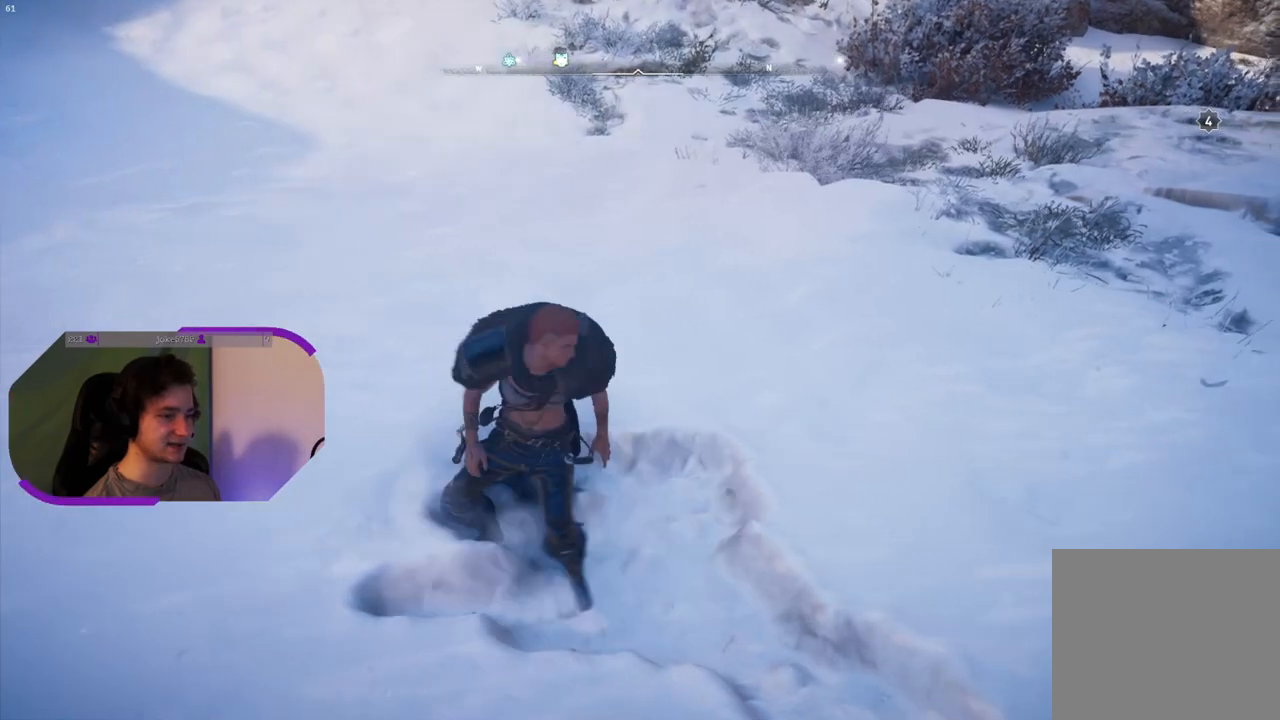
{"buttons": [], "left_stick": "center", "right_stick": "center", "events": [[267, "left_stick", "up-left"], [500, "left_stick", "center"]]}
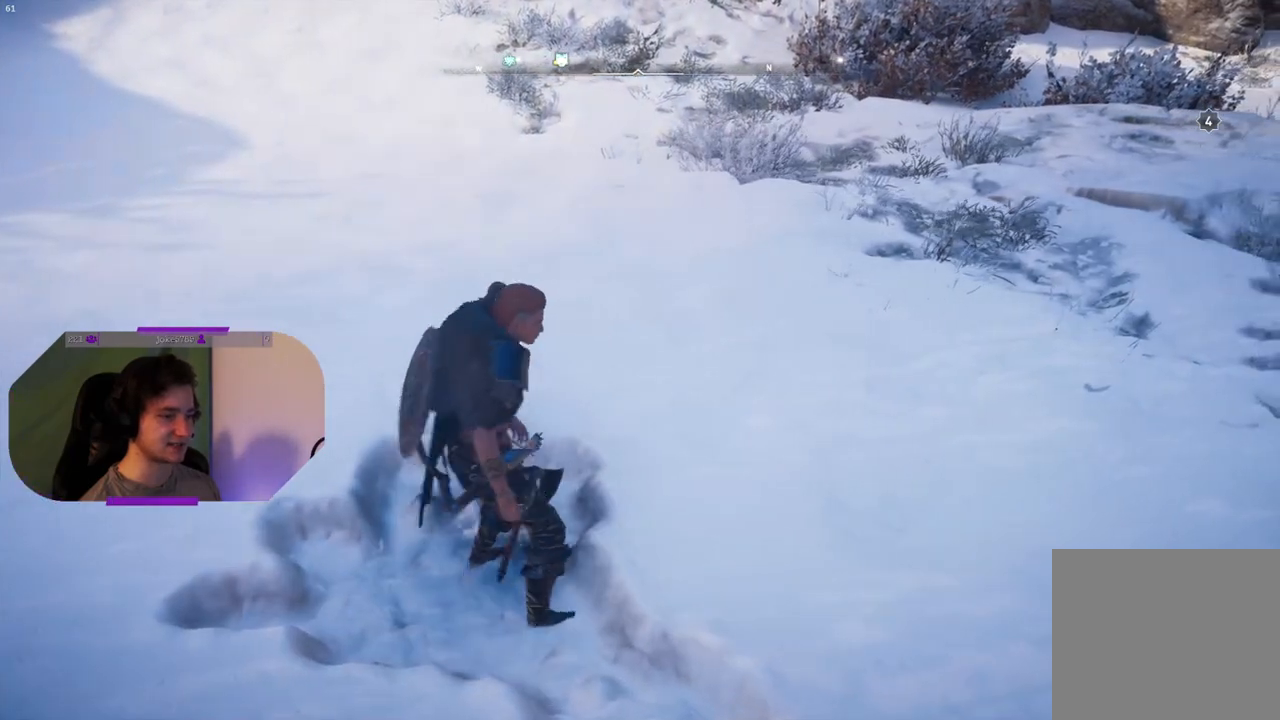
{"buttons": [], "left_stick": "center", "right_stick": "center", "events": [[117, "left_stick", "down-left"], [383, "left_stick", "center"]]}
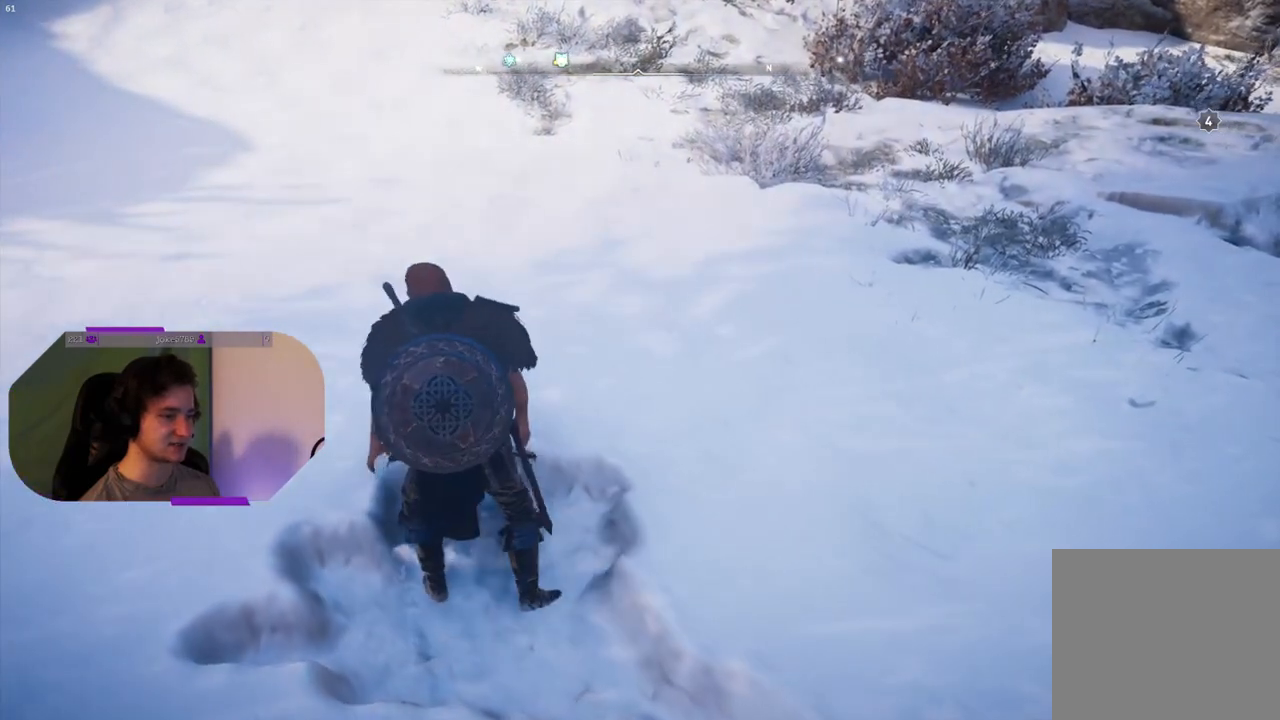
{"buttons": [], "left_stick": "up-left", "right_stick": "center", "events": [[483, "left_stick", "up-left"]]}
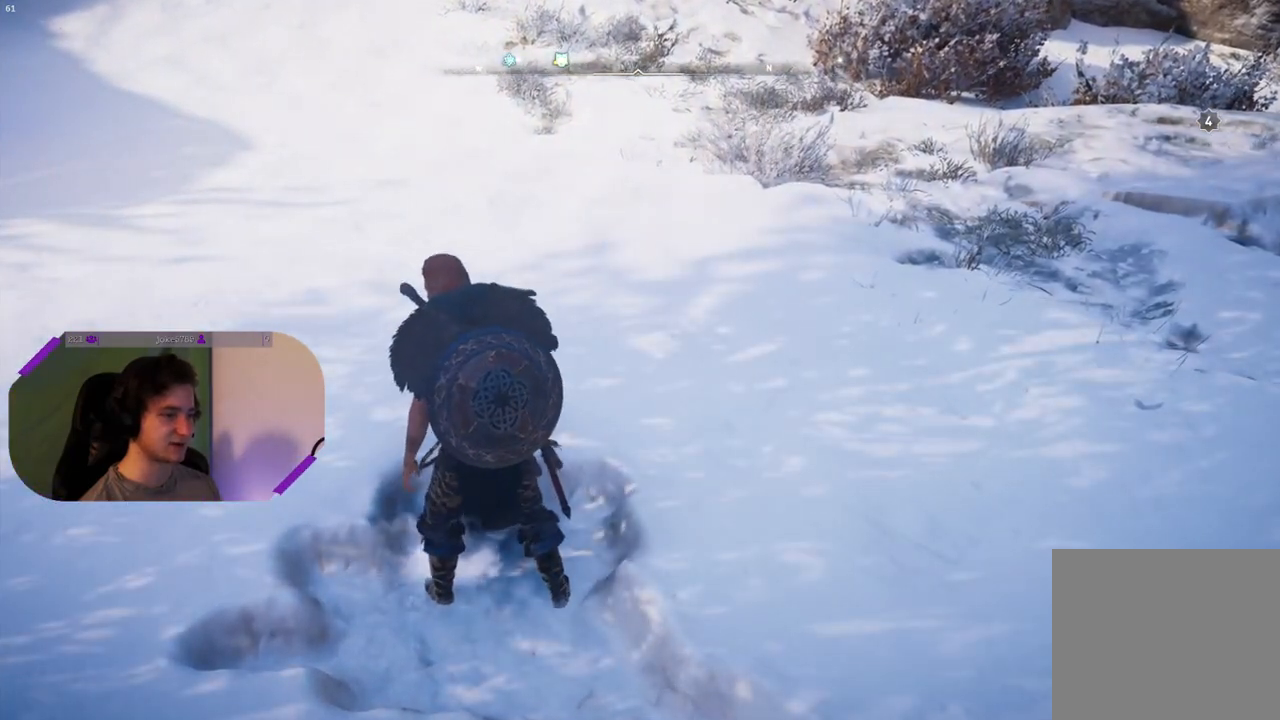
{"buttons": [], "left_stick": "center", "right_stick": "center", "events": [[183, "left_stick", "center"]]}
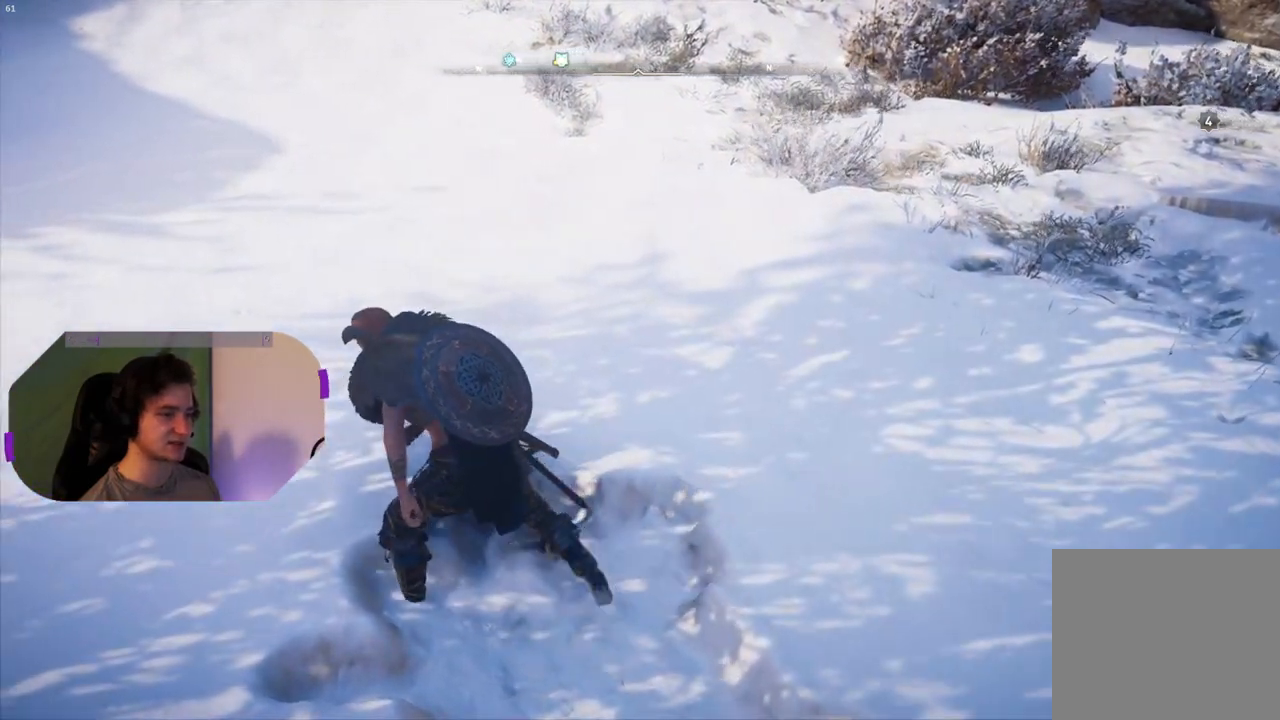
{"buttons": [], "left_stick": "center", "right_stick": "center", "events": []}
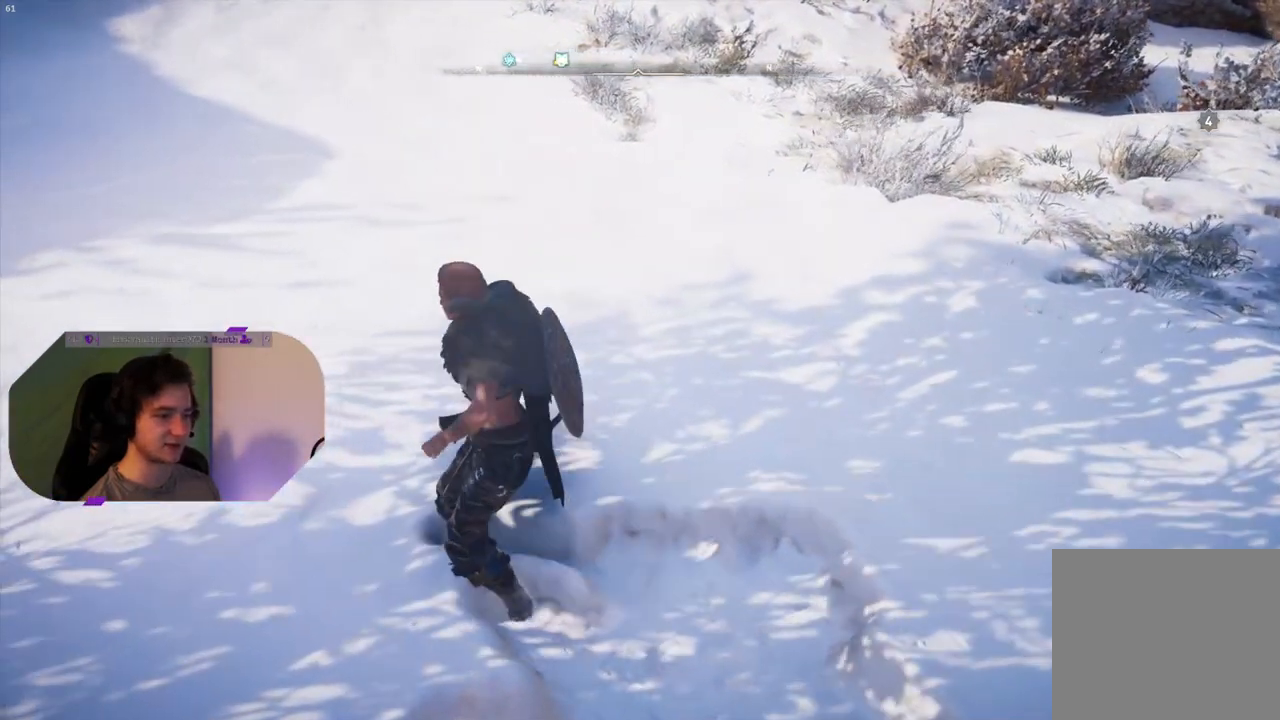
{"buttons": [], "left_stick": "down", "right_stick": "center", "events": [[33, "left_stick", "down-right"], [383, "left_stick", "down"]]}
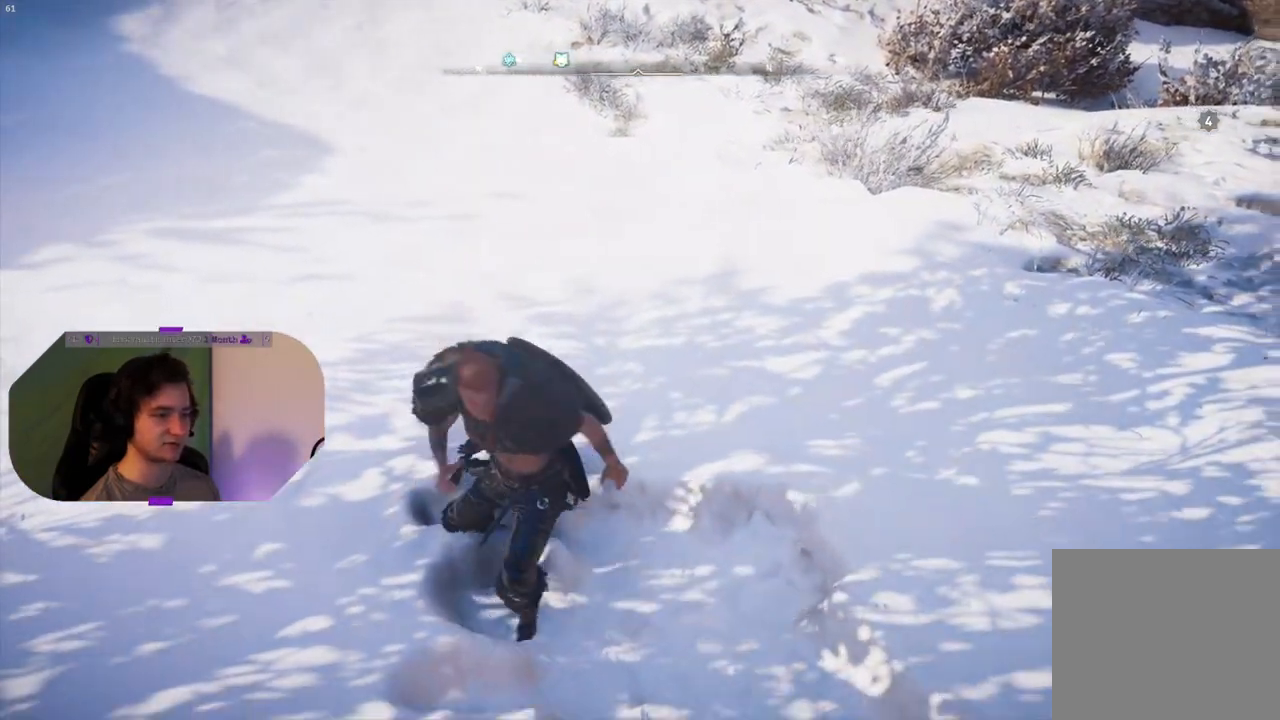
{"buttons": [], "left_stick": "up", "right_stick": "up", "events": [[50, "left_stick", "down-left"], [167, "left_stick", "center"], [450, "right_stick", "up"], [467, "left_stick", "up"]]}
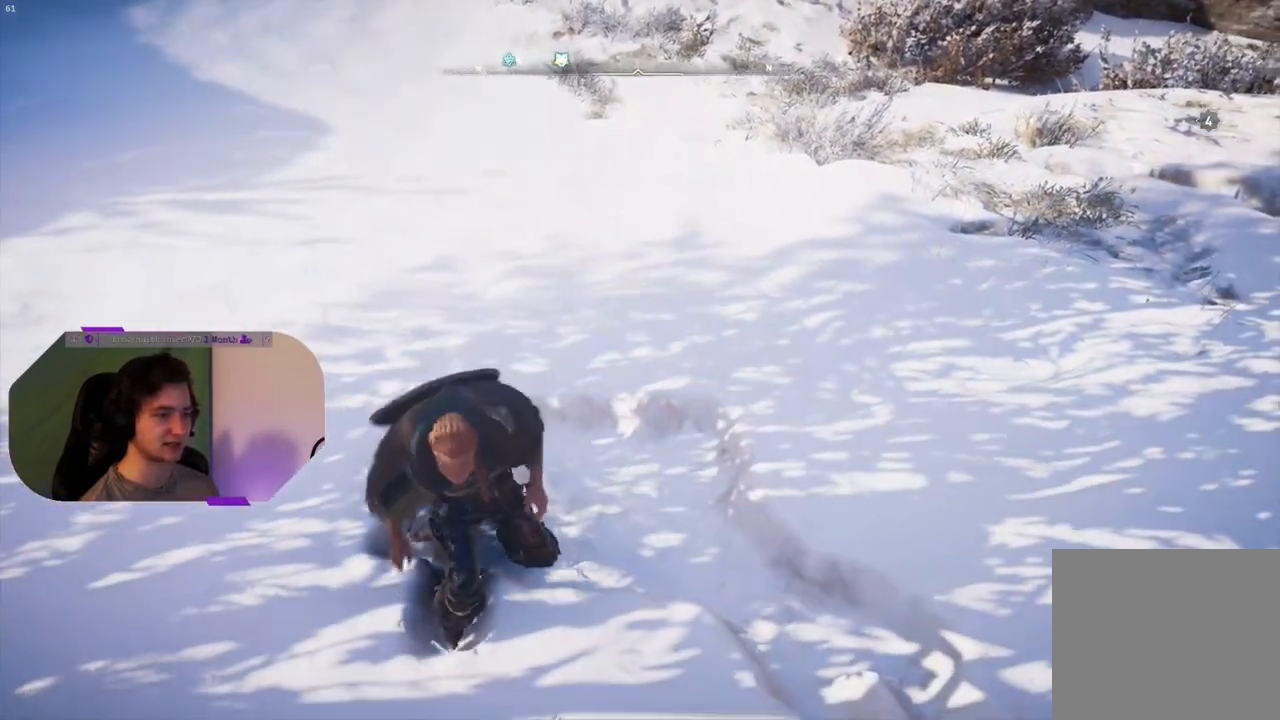
{"buttons": [], "left_stick": "center", "right_stick": "center", "events": [[233, "right_stick", "center"], [350, "left_stick", "center"]]}
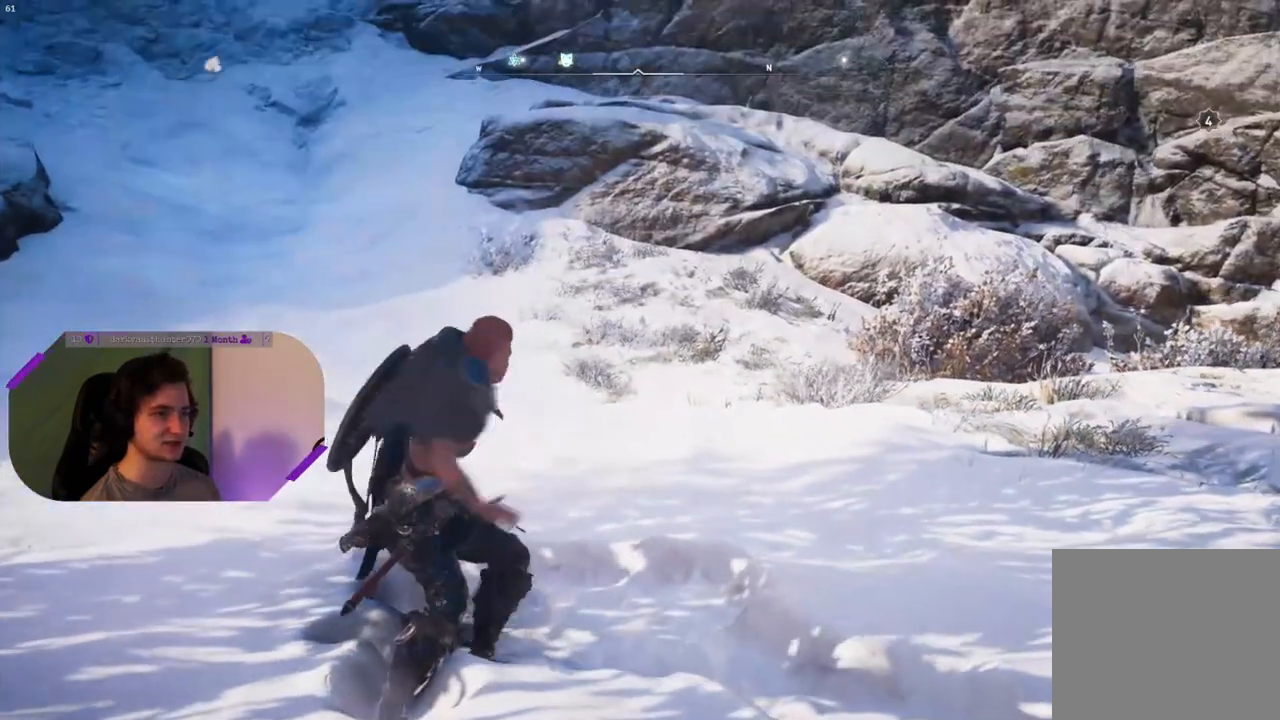
{"buttons": [], "left_stick": "center", "right_stick": "center", "events": [[83, "right_stick", "left"], [150, "right_stick", "up-left"], [167, "left_stick", "up"], [417, "left_stick", "center"], [483, "right_stick", "center"]]}
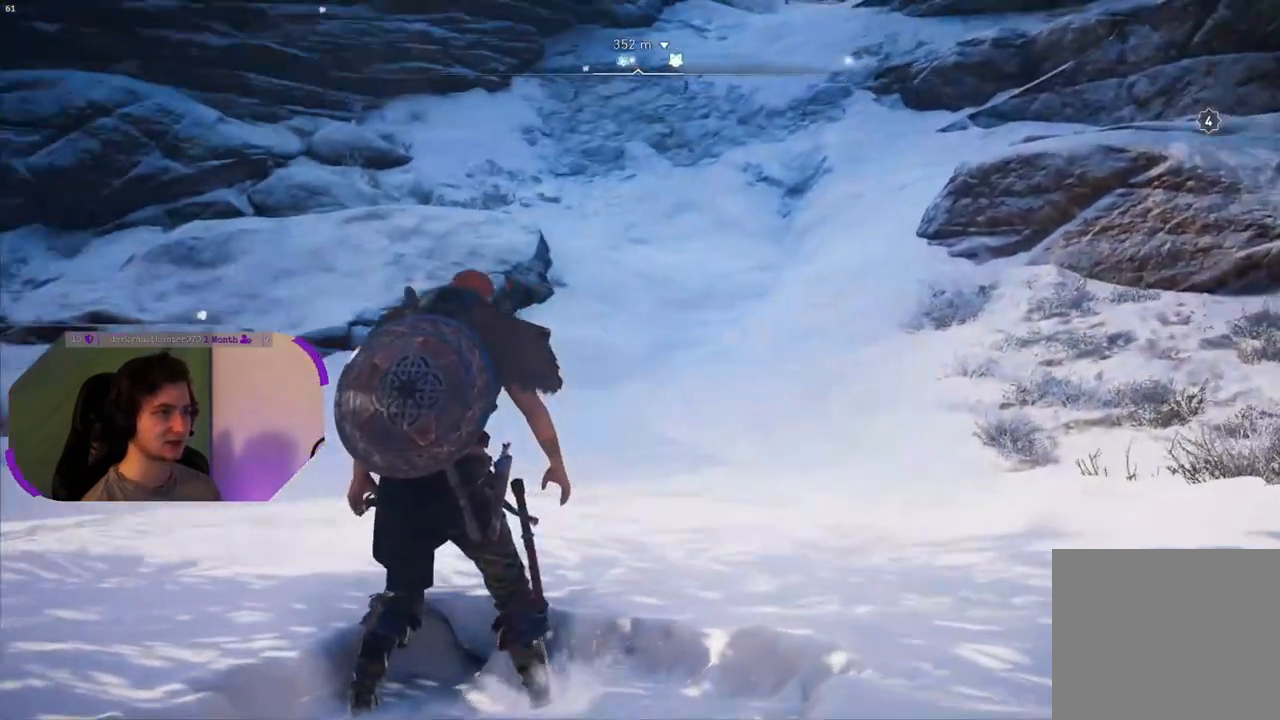
{"buttons": [], "left_stick": "center", "right_stick": "left", "events": [[200, "right_stick", "left"]]}
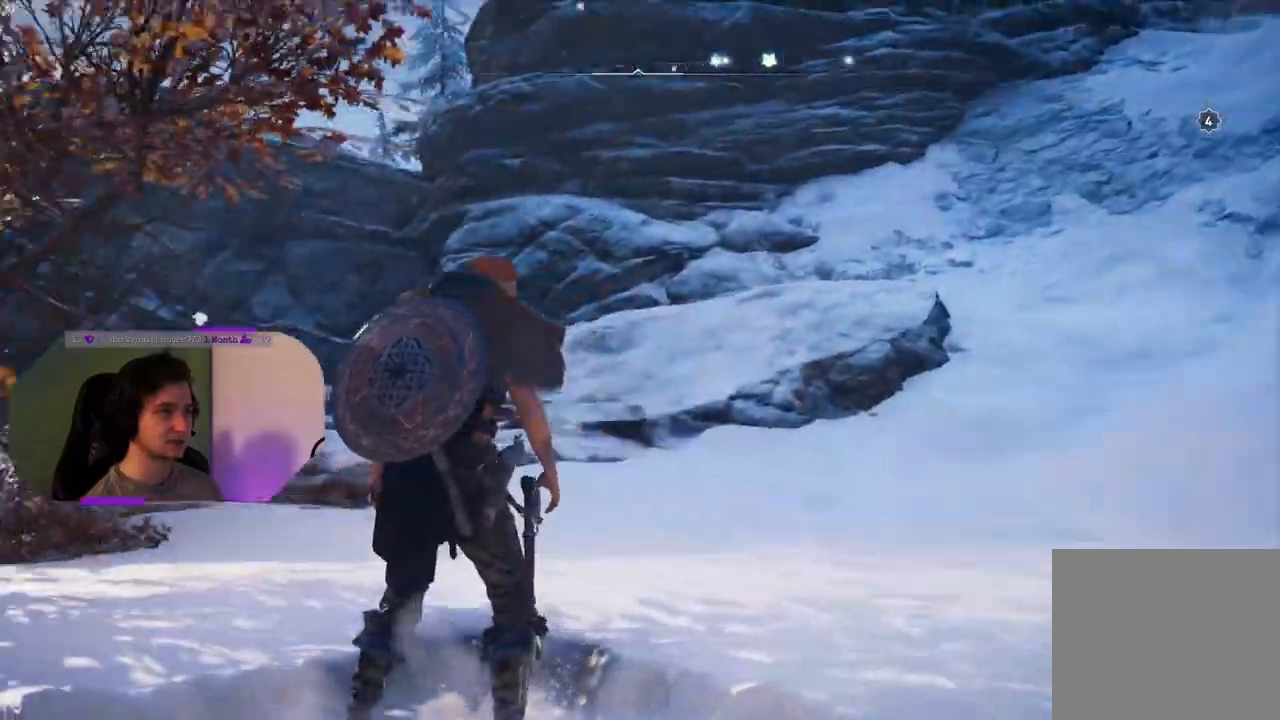
{"buttons": [], "left_stick": "center", "right_stick": "left", "events": []}
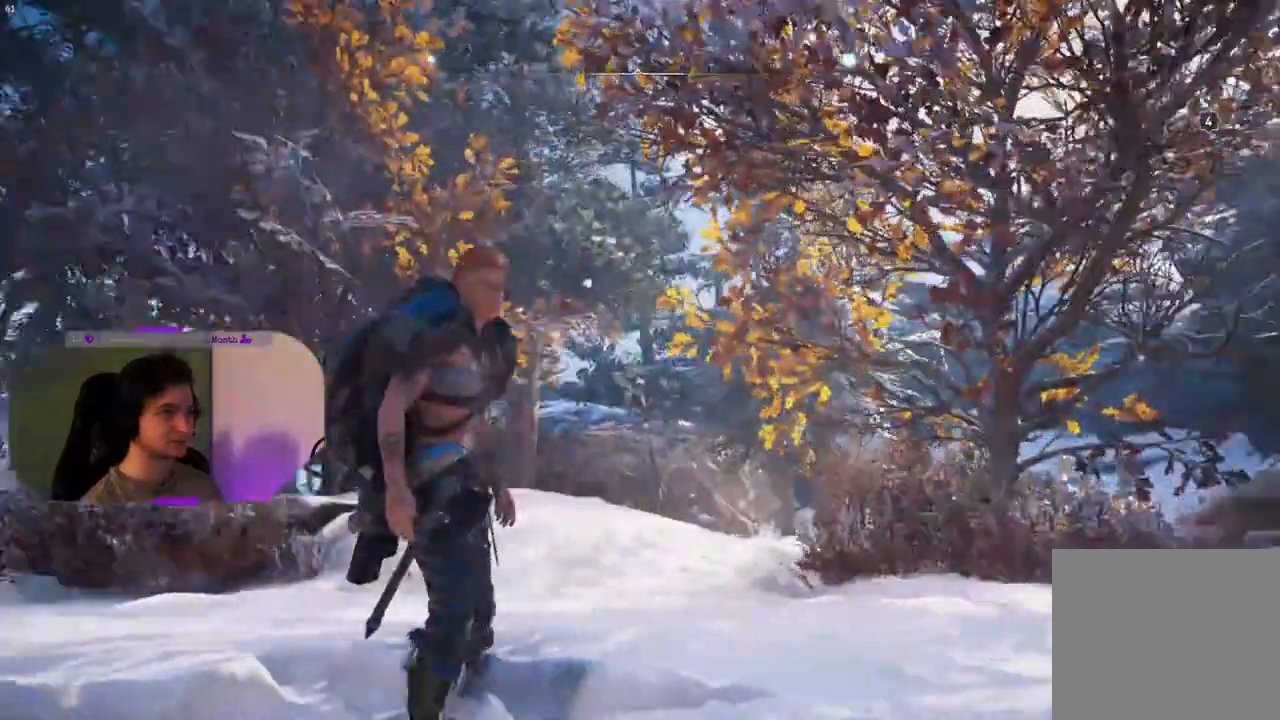
{"buttons": [], "left_stick": "center", "right_stick": "left", "events": []}
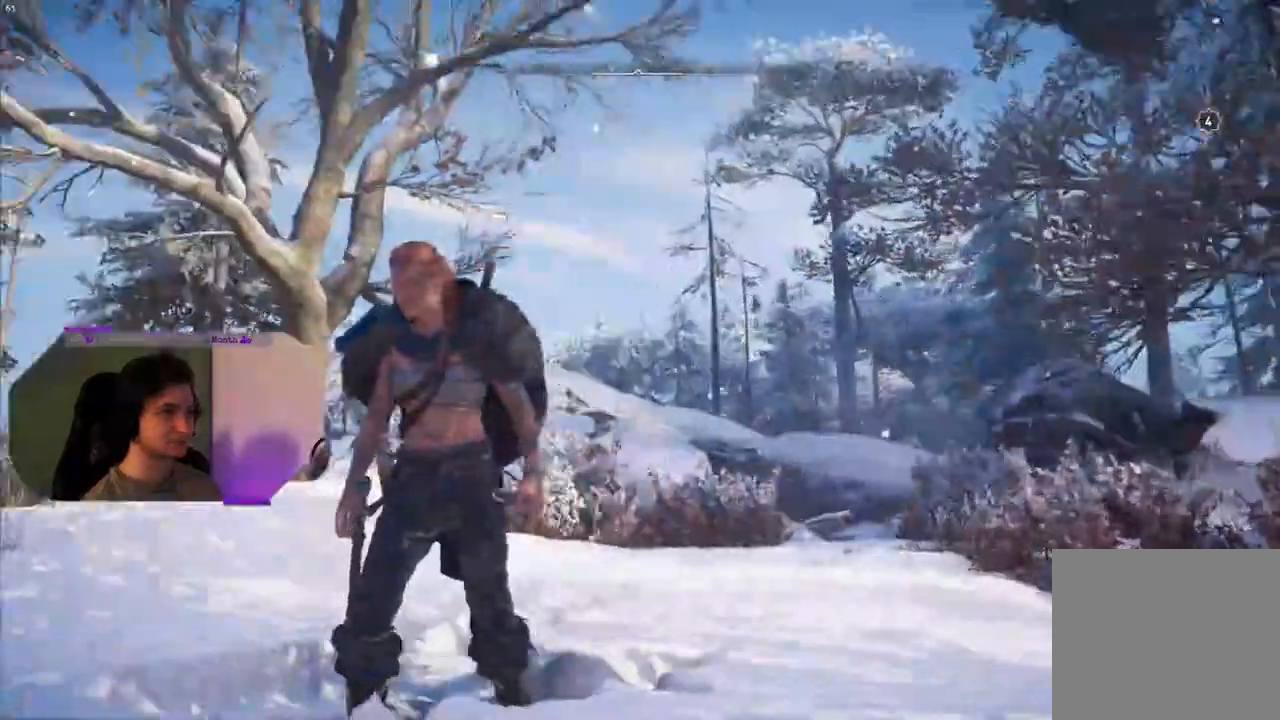
{"buttons": [], "left_stick": "center", "right_stick": "left", "events": []}
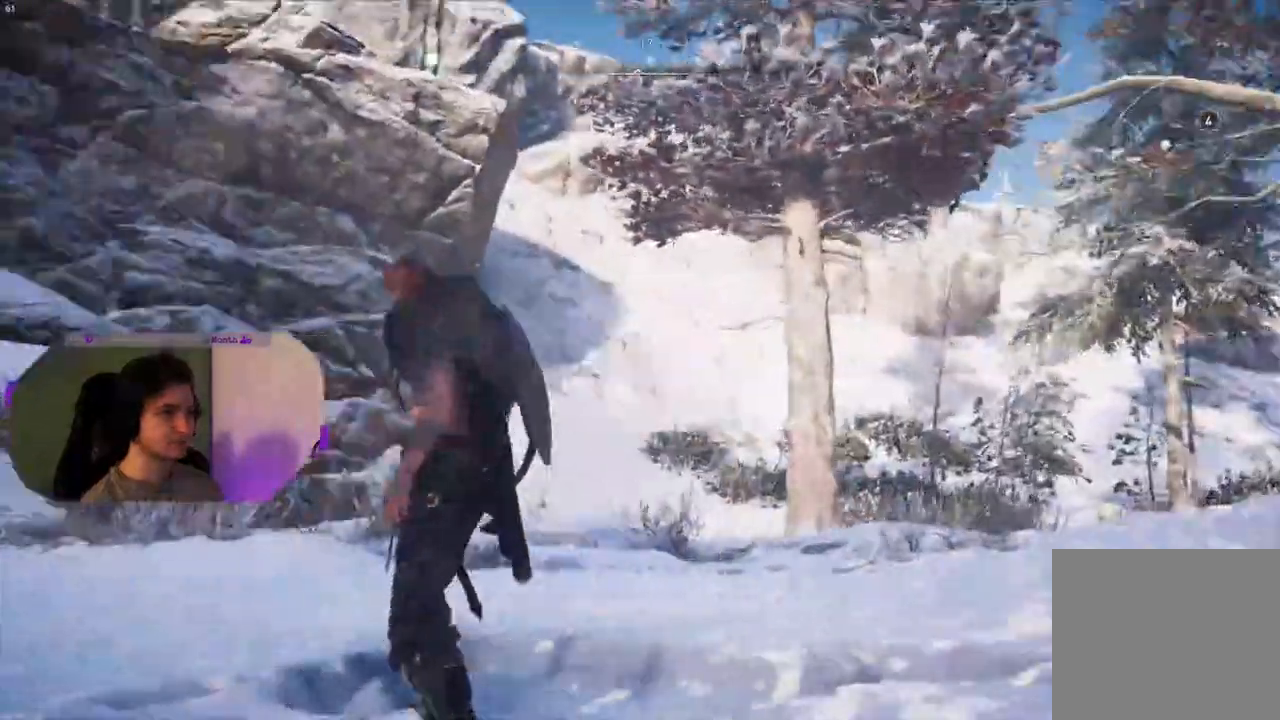
{"buttons": [], "left_stick": "center", "right_stick": "left", "events": [[100, "right_stick", "center"], [267, "right_stick", "left"]]}
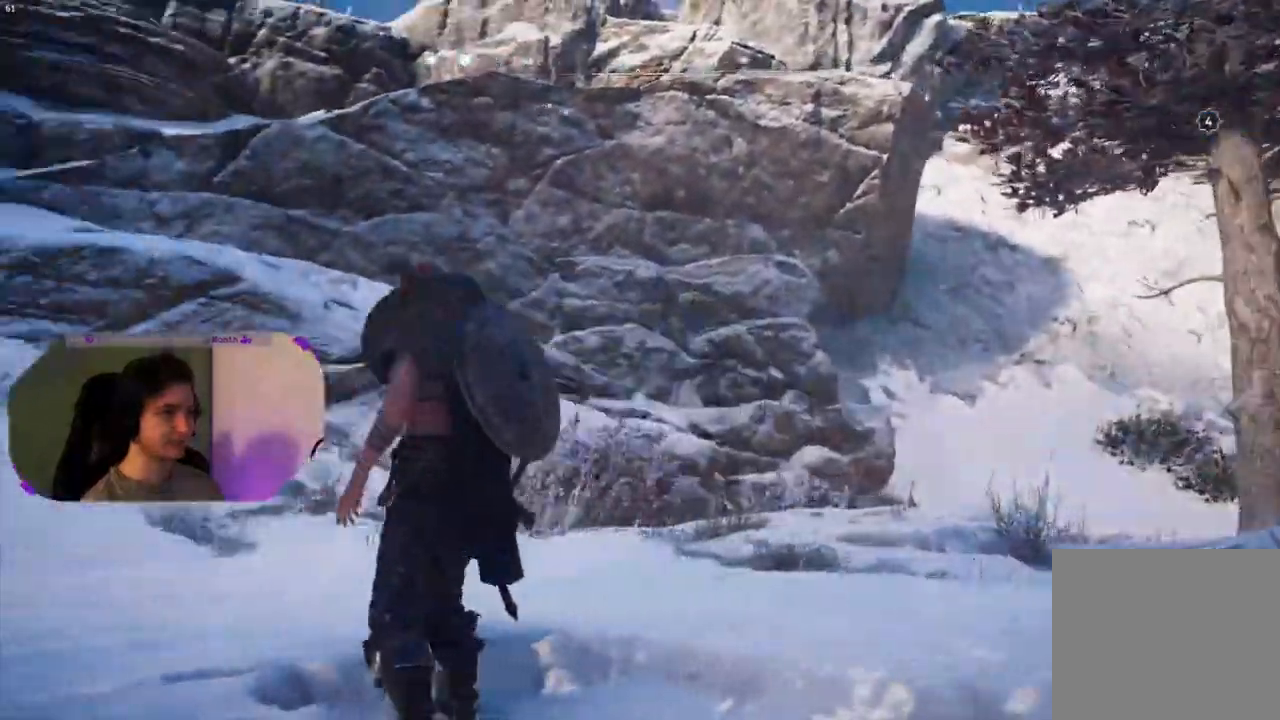
{"buttons": [], "left_stick": "center", "right_stick": "center", "events": [[267, "right_stick", "center"]]}
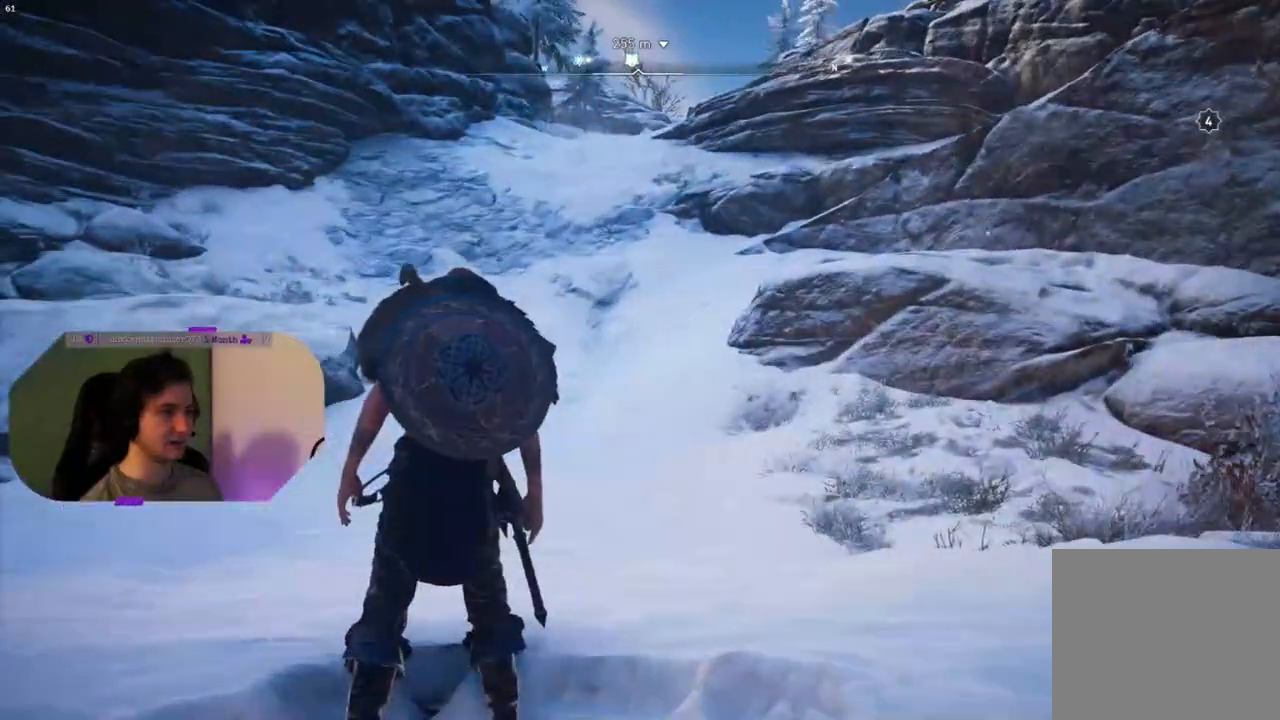
{"buttons": [], "left_stick": "up", "right_stick": "center", "events": [[150, "left_stick", "up"]]}